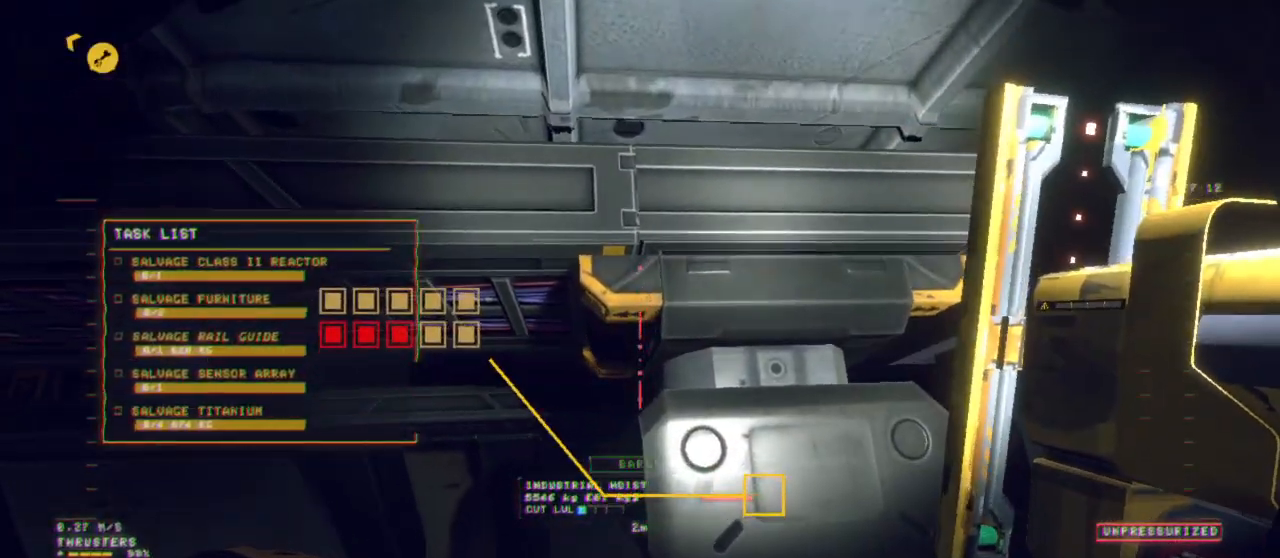
Gameplay with keyboard and mouse; each line is a JSON object with the keys and mouse buttons held at the frame after it. "events" lists presses ("down") and releases ("up") of "1", "2", "3", "4", "5", "6", "7", "8", "a", "alt", "b", "c", "ctrl", "d", "e", "escape", "f", "g", "h", "q", "r", "s", "shift", "space", "t", "v", "w", "x", "y", "z", "mouse_left", "mouse_wheel", "mouse_right", "mouse_mb4" and "mouse_mb5" between this image and that frame as [ms after this image, input, new state], when the widget could be followed in between. "mouse_left", "mouse_wheel", "mouse_right", "mouse_mb4", "mouse_mb5" = the "left", "wheel", "right", "mb4", "mb5" buttons of the "mouse" list. No other keys are recorded. "wheel" means that the mouse wheel is clicked or scrolled. Mouse movement is not recorded.
{"keys": [], "mouse": [], "events": [[150, "space", "up"], [333, "d", "down"], [417, "z", "up"], [467, "d", "up"]]}
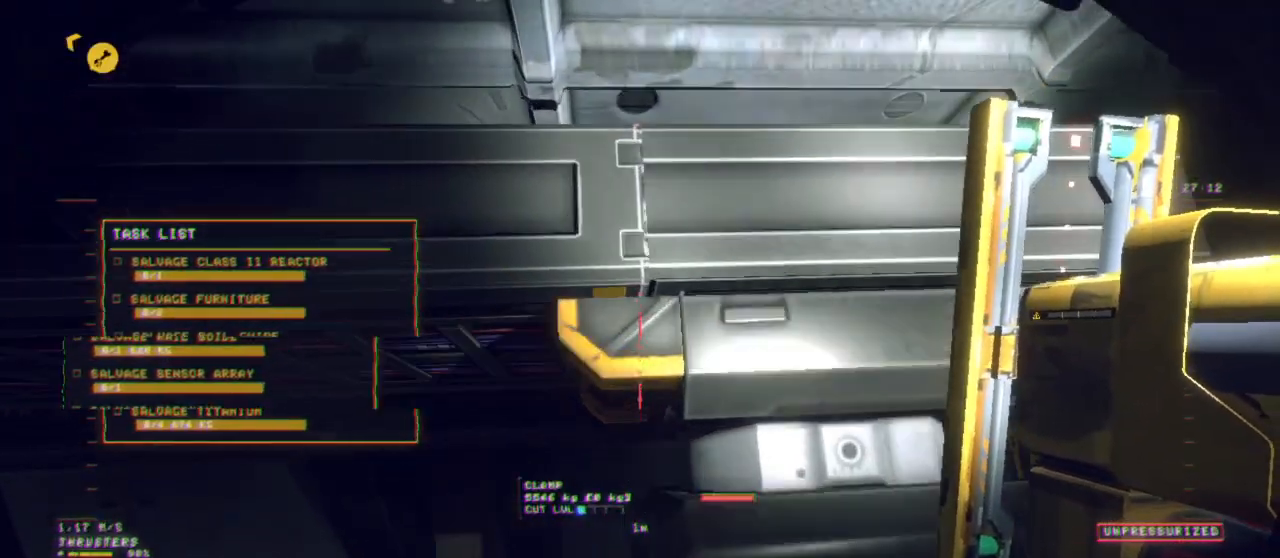
{"keys": ["shift"], "mouse": [], "events": [[17, "ctrl", "down"], [350, "ctrl", "up"], [433, "shift", "down"]]}
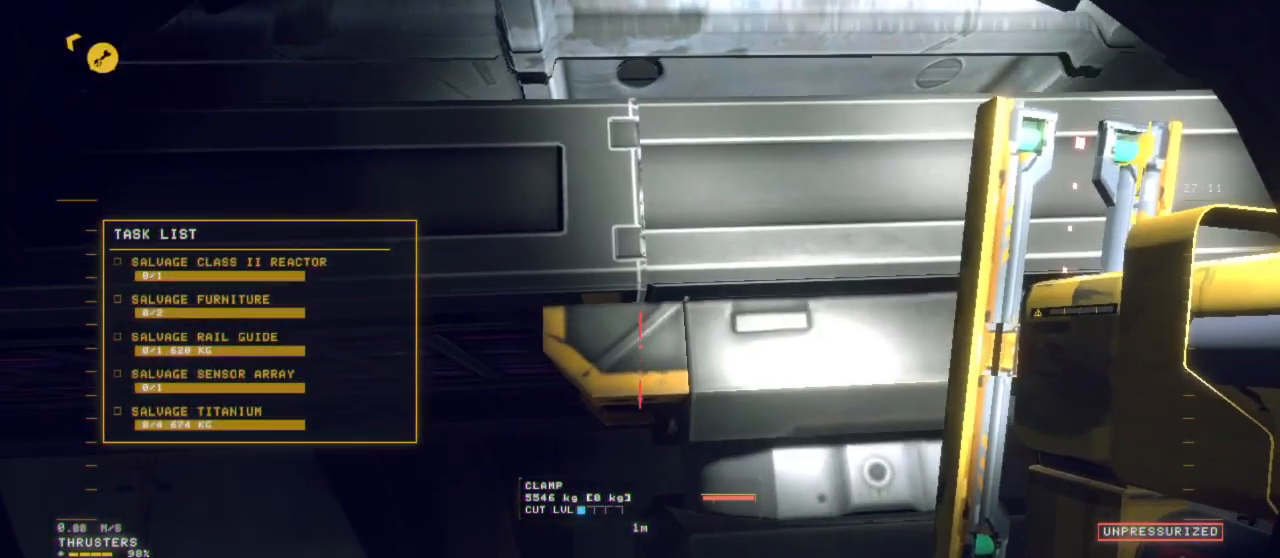
{"keys": ["ctrl"], "mouse": [], "events": [[83, "shift", "up"], [367, "ctrl", "down"]]}
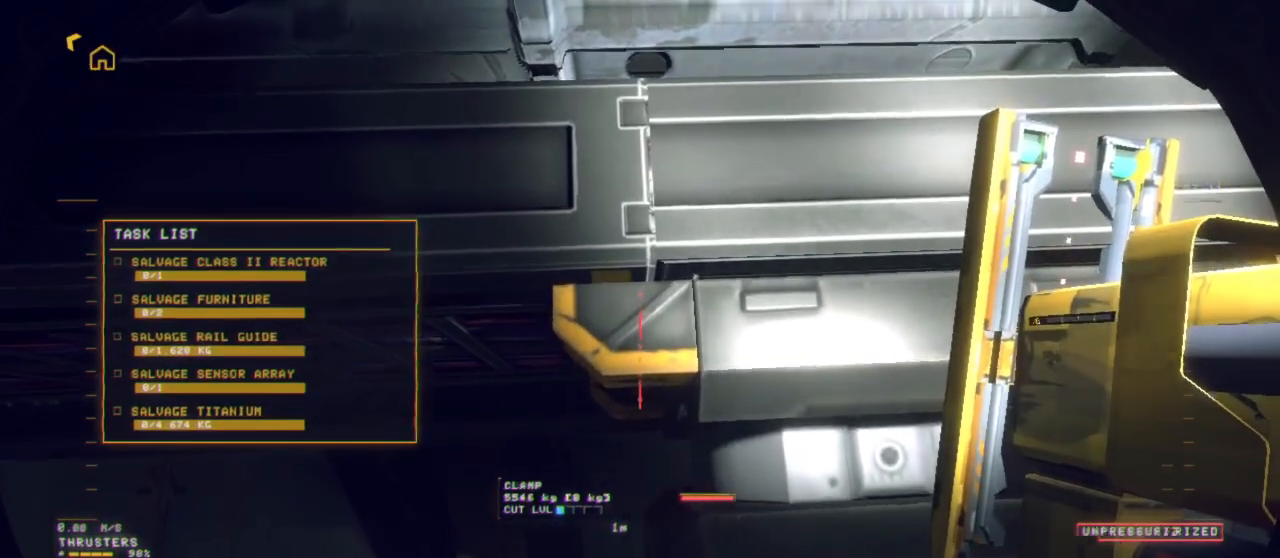
{"keys": ["d"], "mouse": [], "events": [[133, "a", "down"], [283, "a", "up"], [317, "mouse_left", "down"], [383, "d", "down"], [417, "mouse_left", "up"], [433, "ctrl", "up"]]}
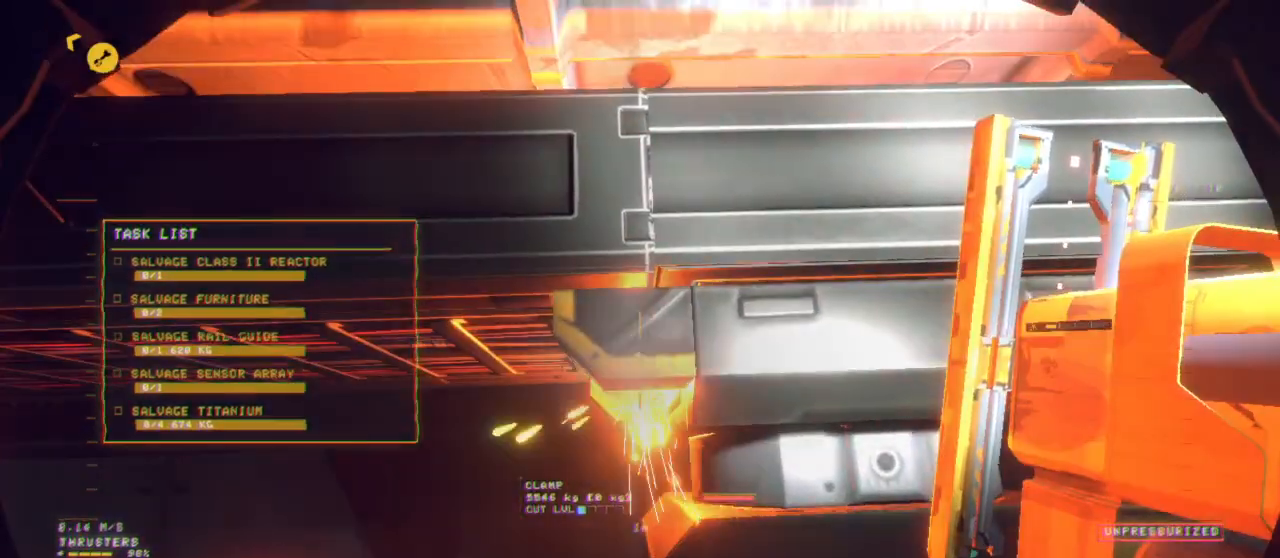
{"keys": ["d"], "mouse": [], "events": []}
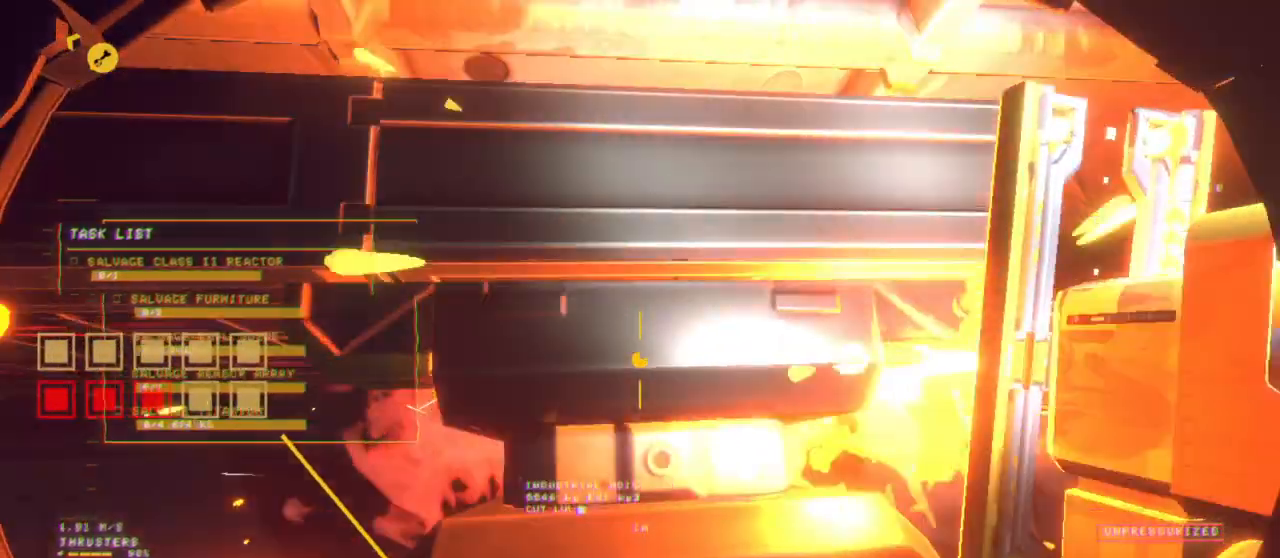
{"keys": ["ctrl"], "mouse": []}
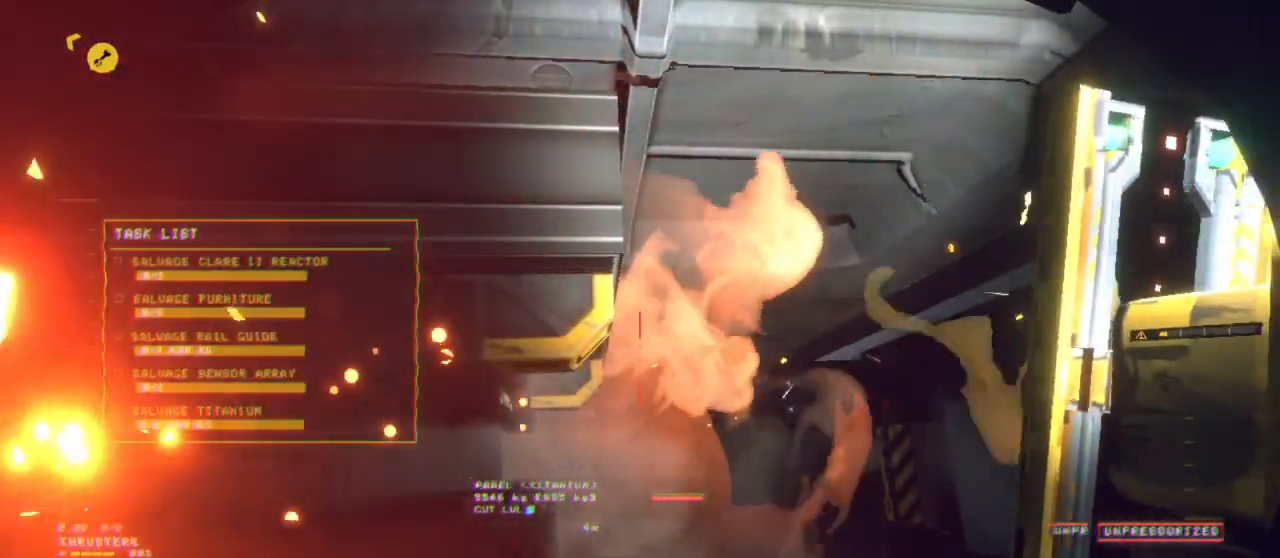
{"keys": ["a", "ctrl"], "mouse": [], "events": [[100, "a", "down"], [233, "a", "up"], [417, "a", "down"]]}
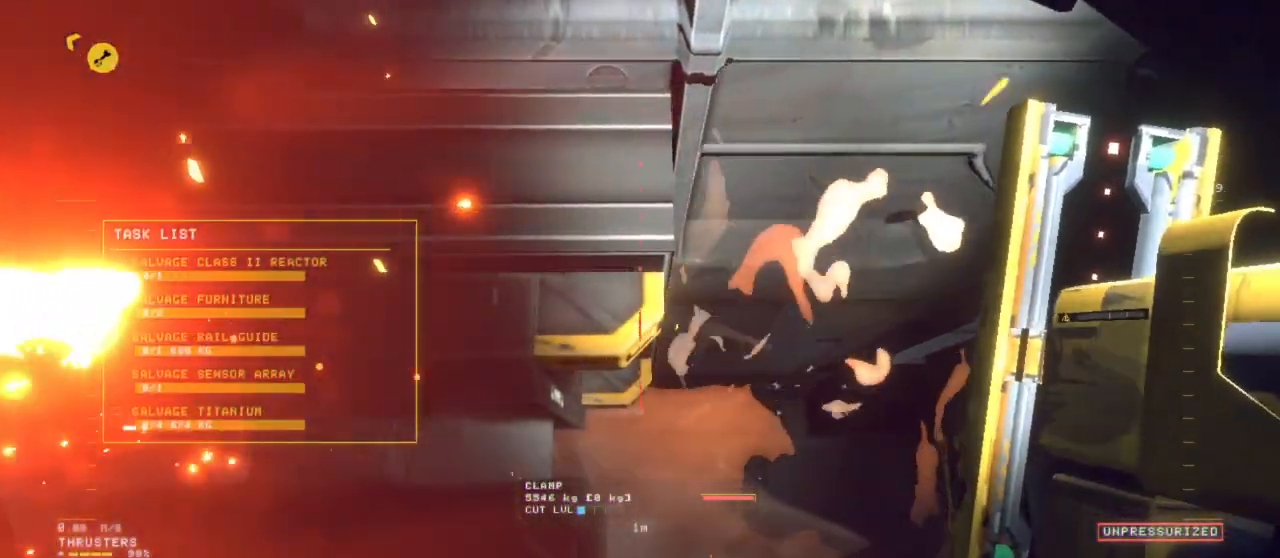
{"keys": ["shift", "z"], "mouse": ["left"]}
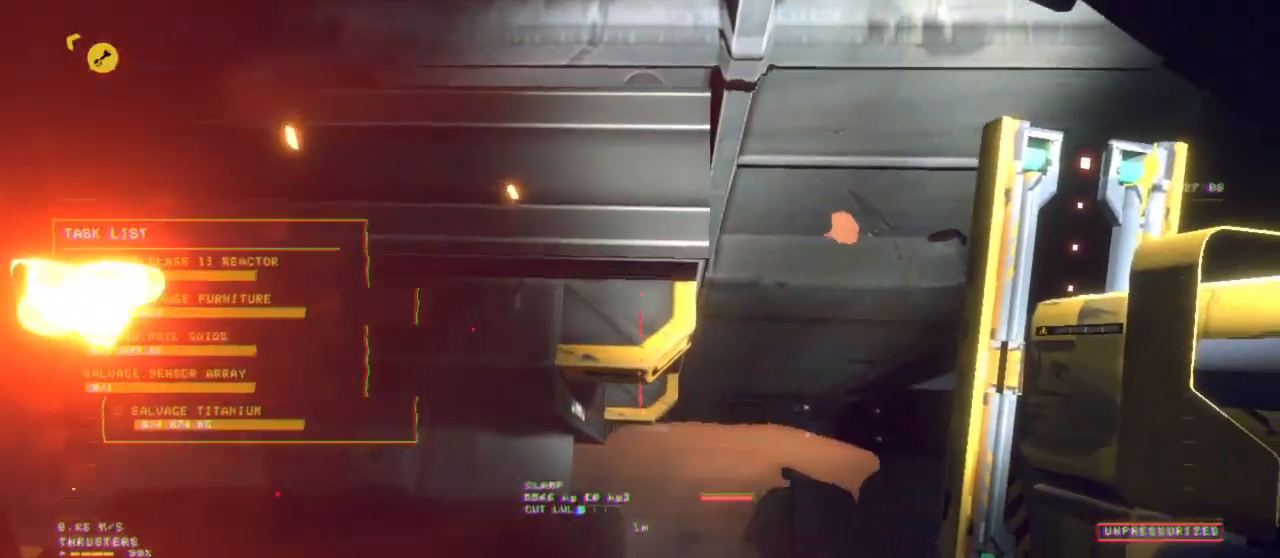
{"keys": ["d", "shift", "z"], "mouse": []}
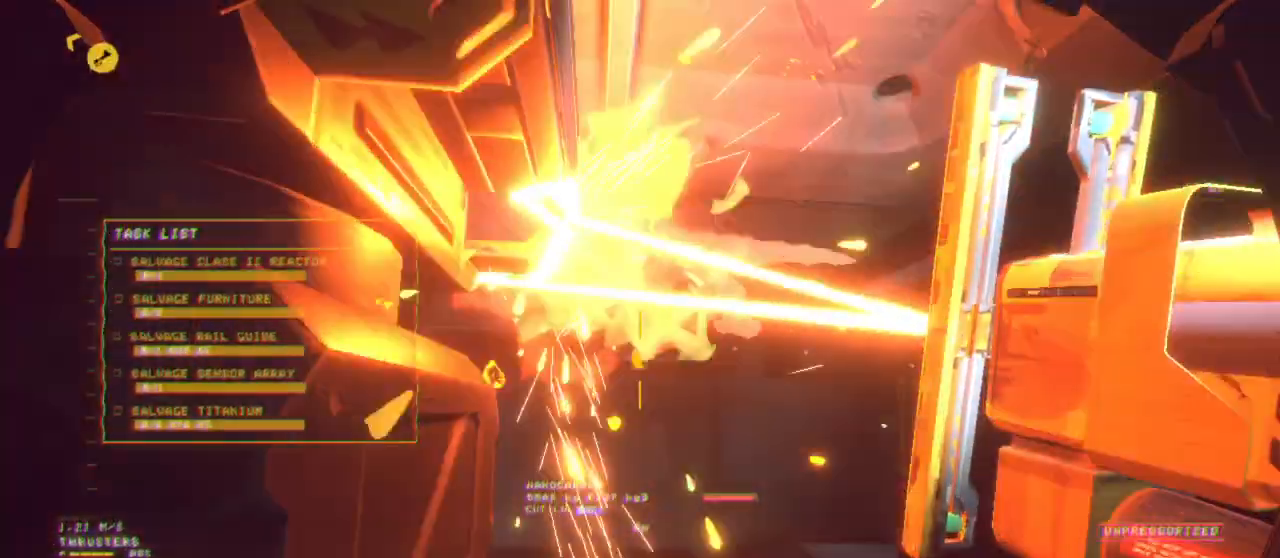
{"keys": ["q", "z"], "mouse": [], "events": [[50, "shift", "up"], [283, "d", "up"], [333, "q", "down"]]}
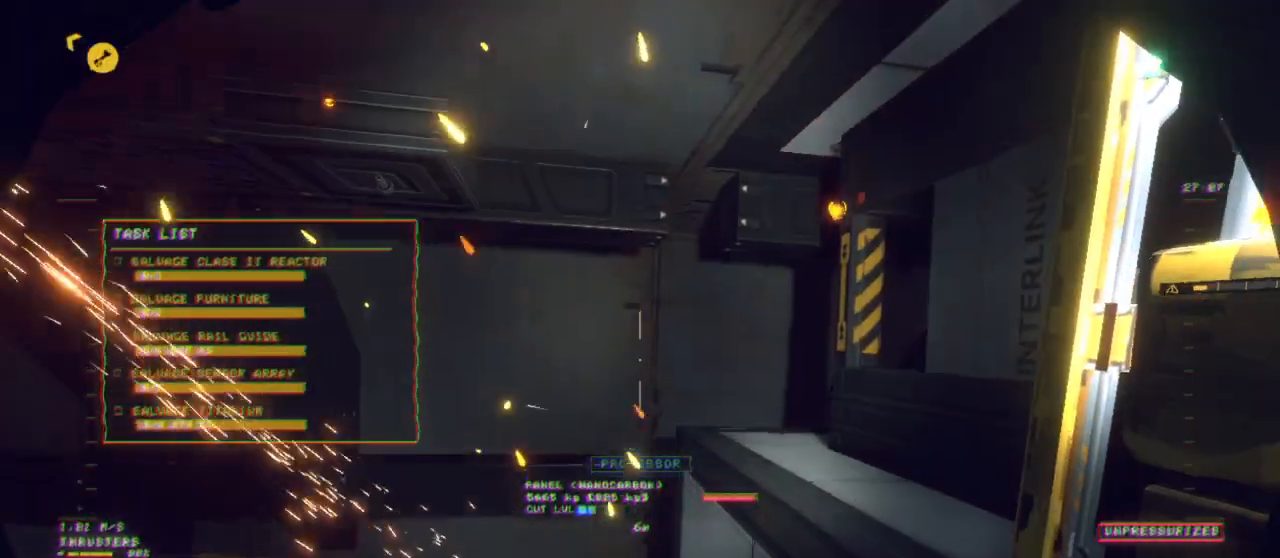
{"keys": ["q", "space", "z"], "mouse": [], "events": [[17, "space", "down"]]}
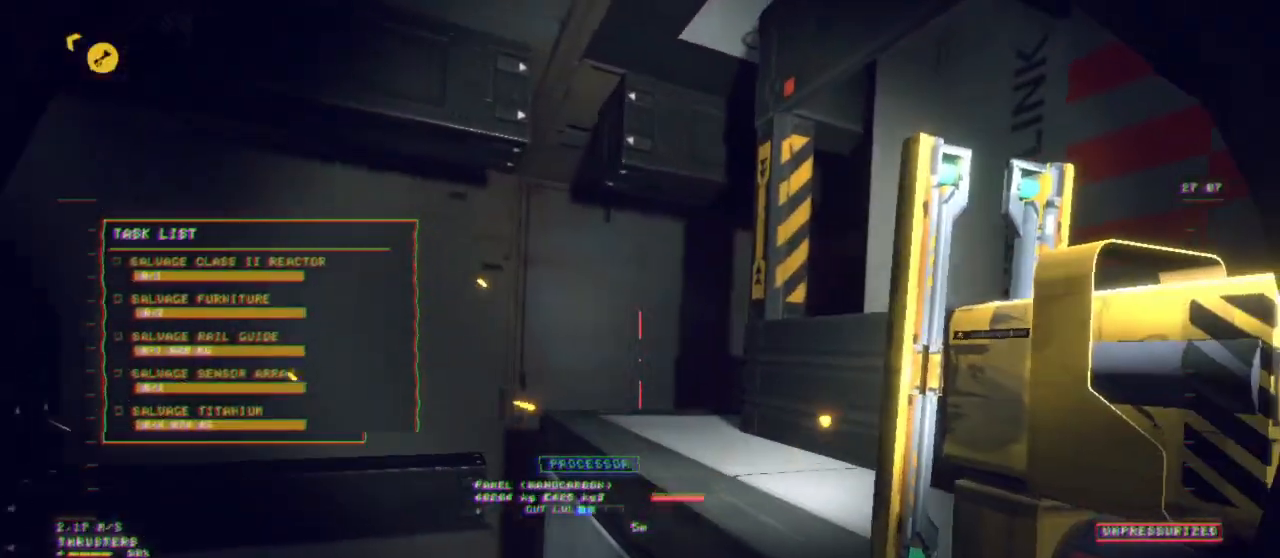
{"keys": ["r"], "mouse": [], "events": [[33, "space", "up"], [167, "q", "up"], [217, "z", "up"], [317, "2", "down"], [417, "2", "up"], [500, "r", "down"]]}
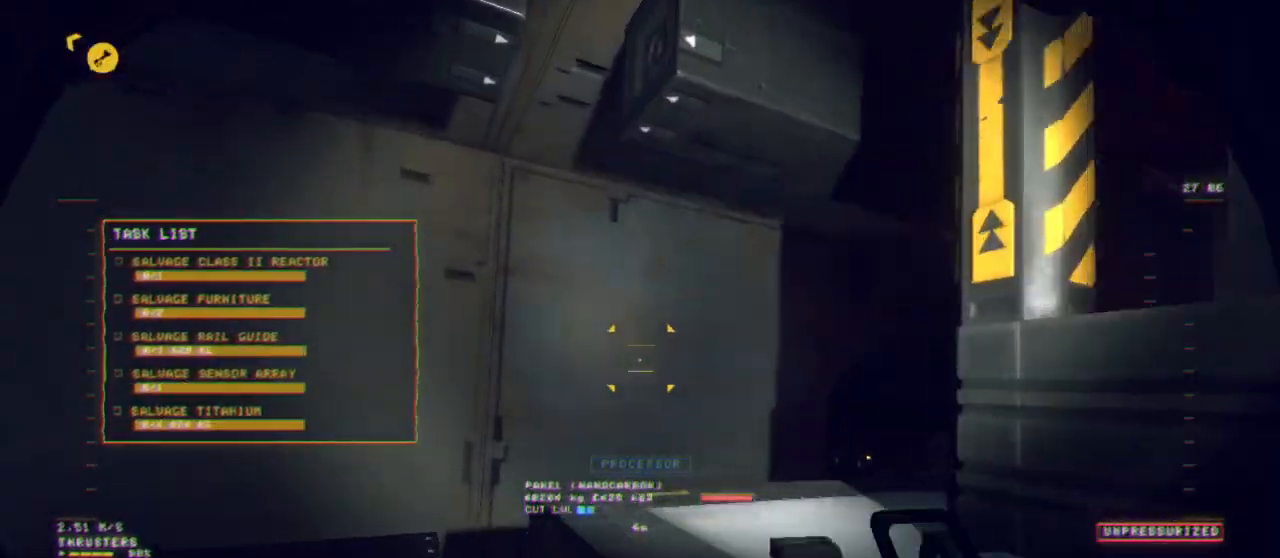
{"keys": ["r"], "mouse": [], "events": []}
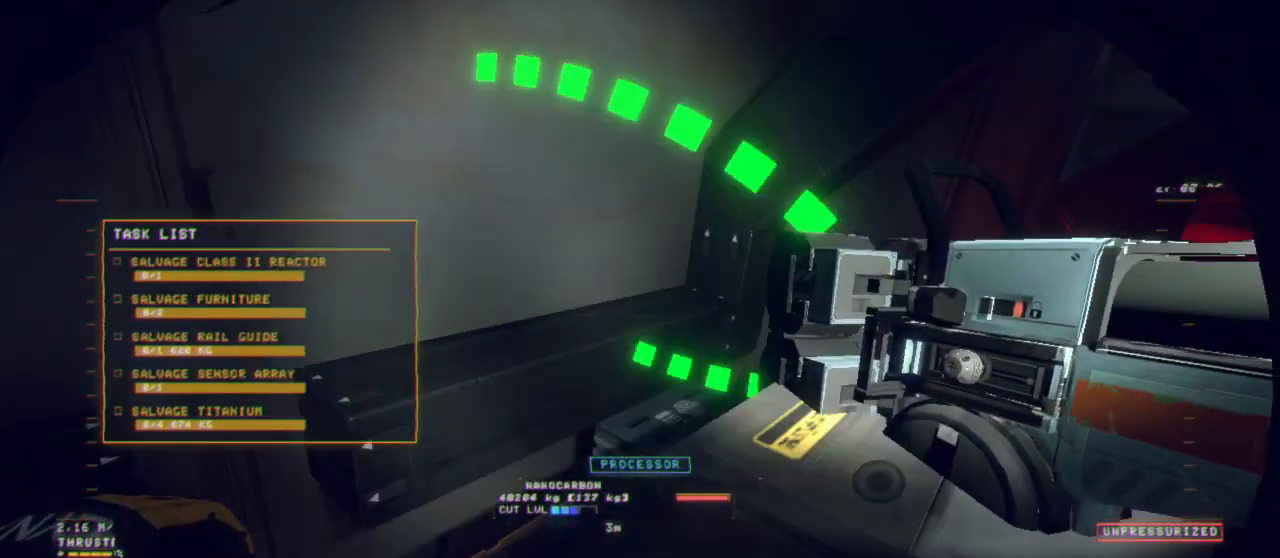
{"keys": ["ctrl"], "mouse": [], "events": [[117, "ctrl", "down"], [350, "r", "up"]]}
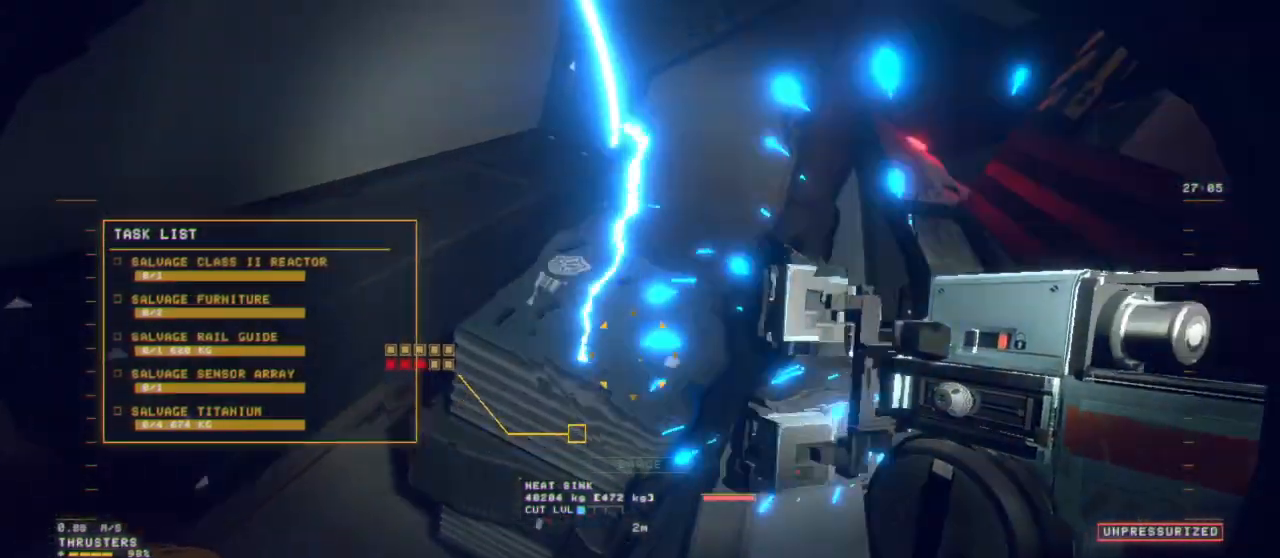
{"keys": ["q"], "mouse": [], "events": [[83, "ctrl", "up"], [133, "3", "down"], [233, "3", "up"], [467, "q", "down"]]}
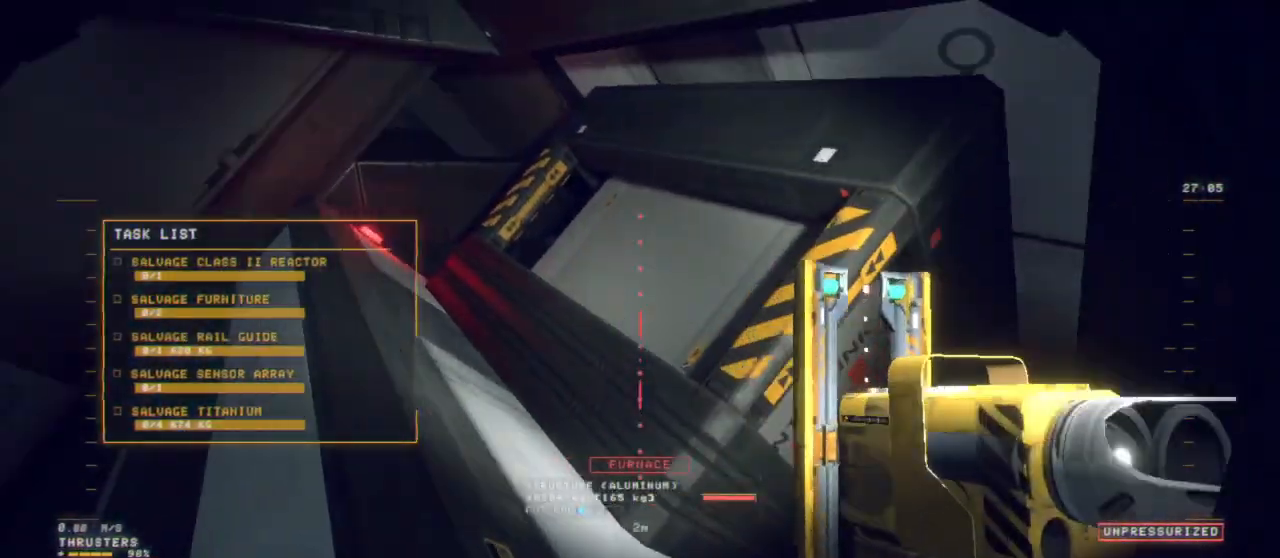
{"keys": ["q", "space", "z"], "mouse": [], "events": [[67, "z", "down"], [150, "space", "down"]]}
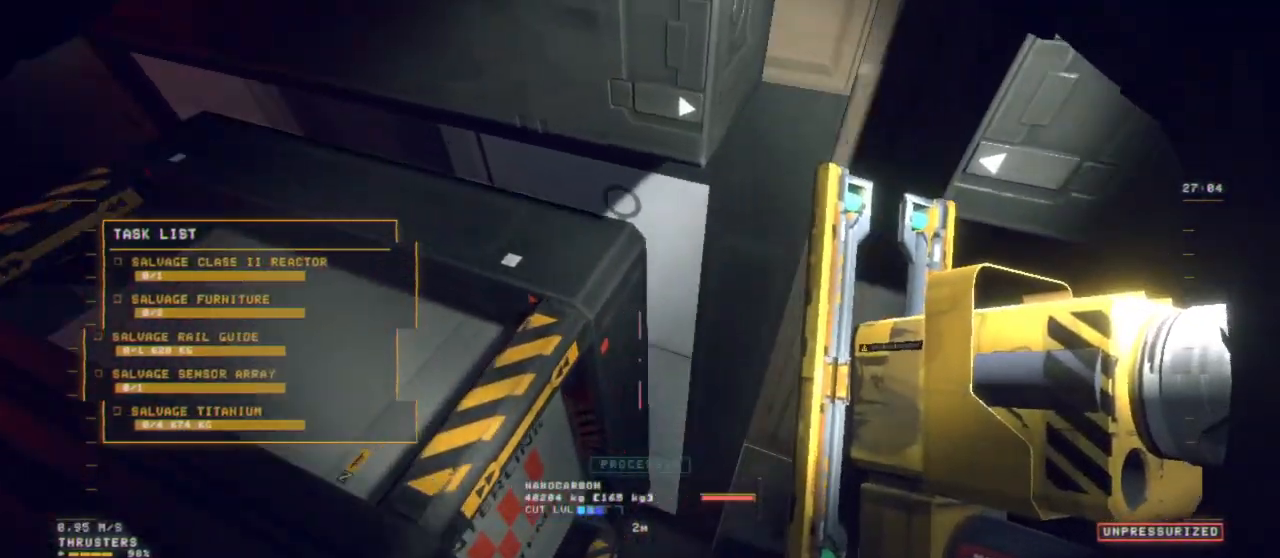
{"keys": ["e", "q", "shift", "z"], "mouse": [], "events": [[117, "space", "up"], [367, "shift", "down"], [500, "e", "down"]]}
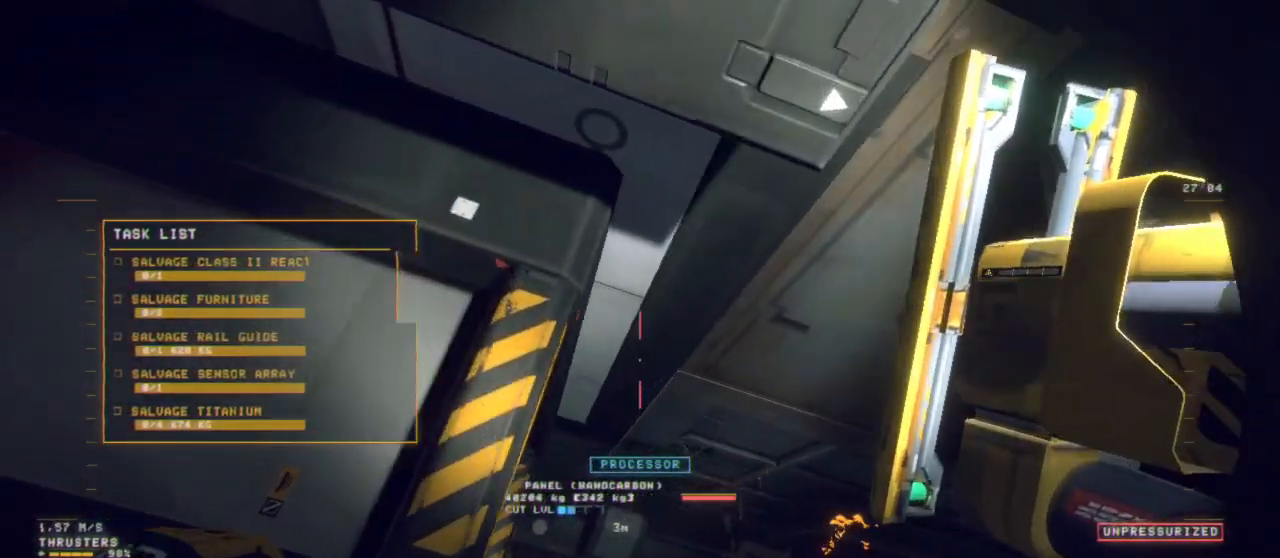
{"keys": ["e"], "mouse": []}
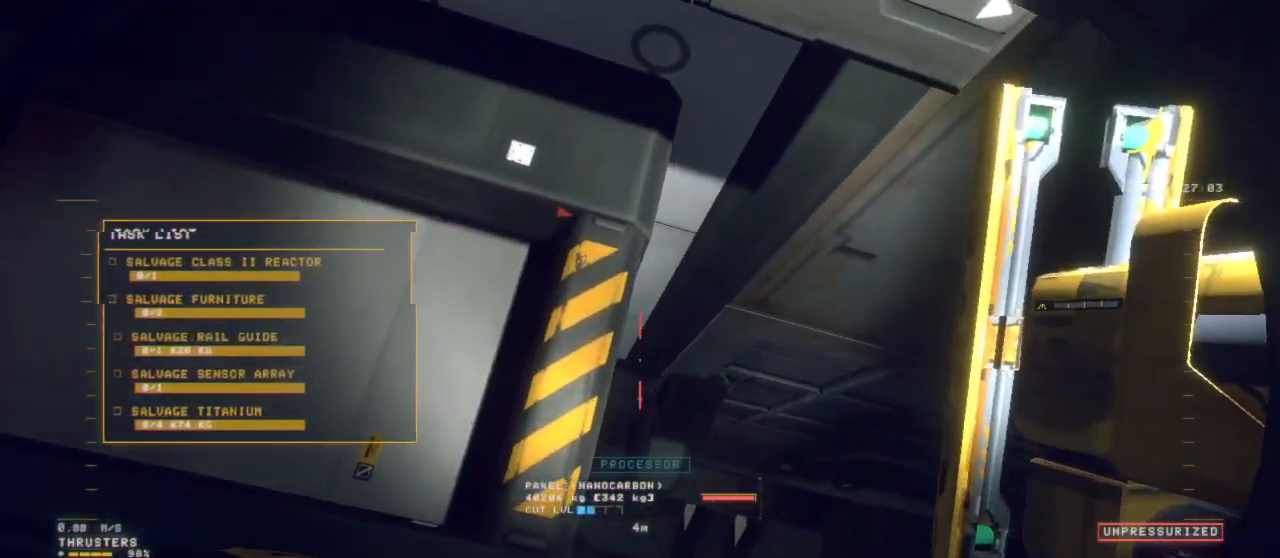
{"keys": [], "mouse": [], "events": [[483, "e", "up"]]}
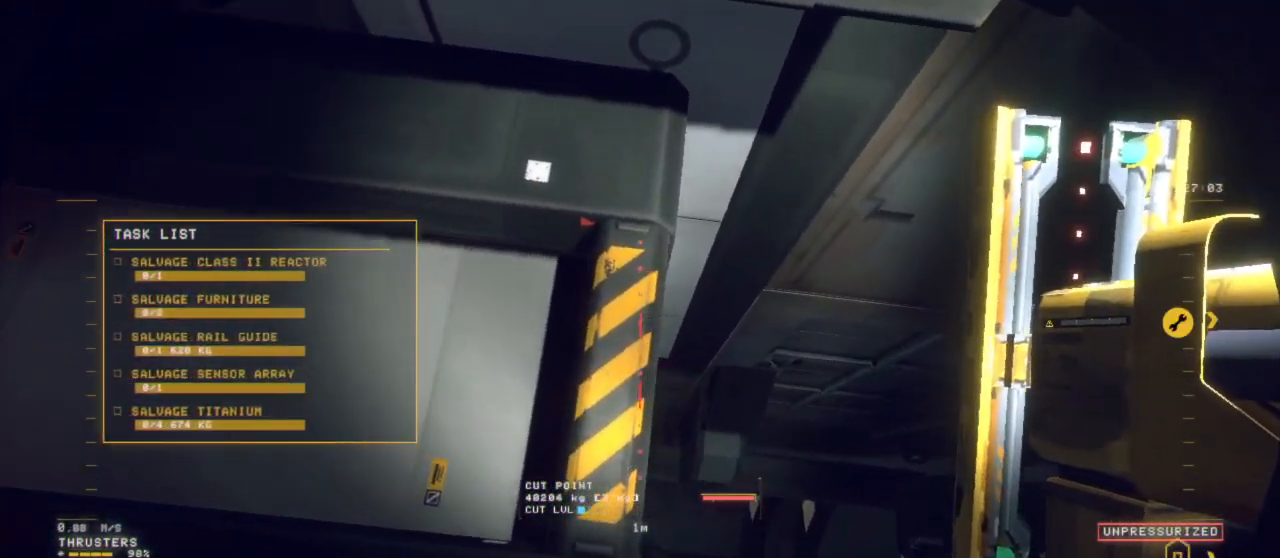
{"keys": ["a"], "mouse": [], "events": [[33, "mouse_left", "down"], [117, "mouse_left", "up"], [267, "a", "down"]]}
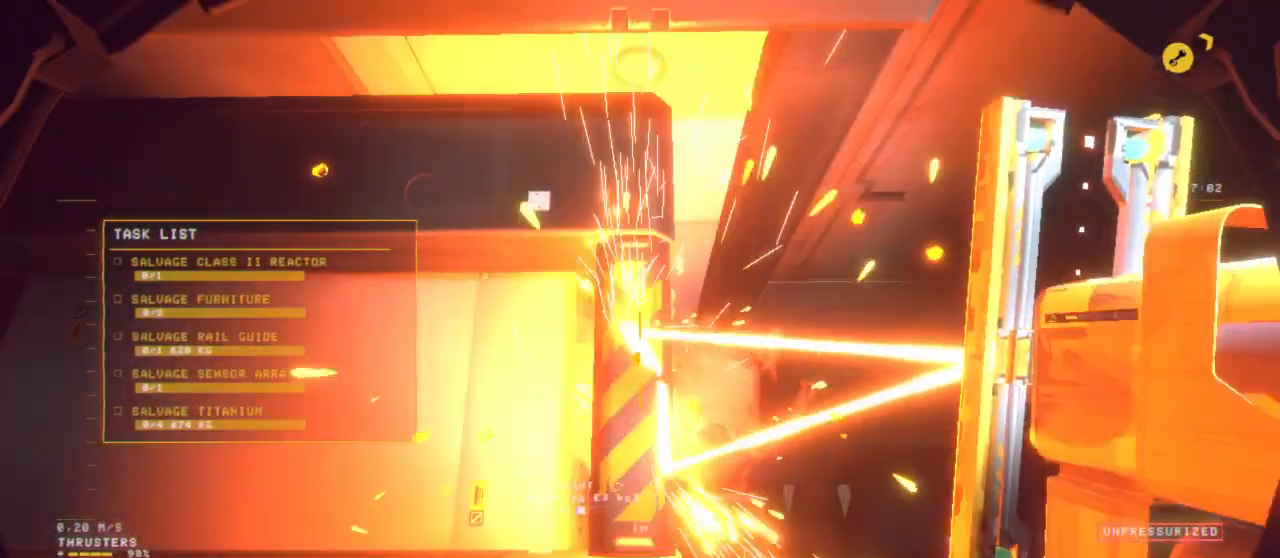
{"keys": ["a"], "mouse": [], "events": []}
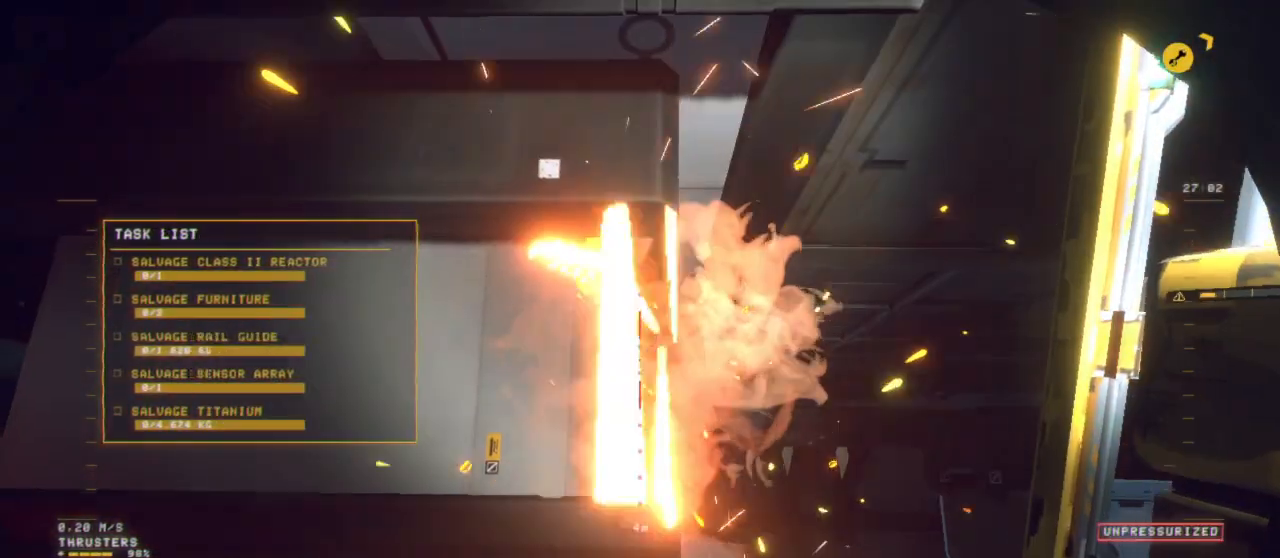
{"keys": ["z"], "mouse": ["left"], "events": [[67, "a", "up"], [167, "mouse_left", "down"], [350, "z", "down"]]}
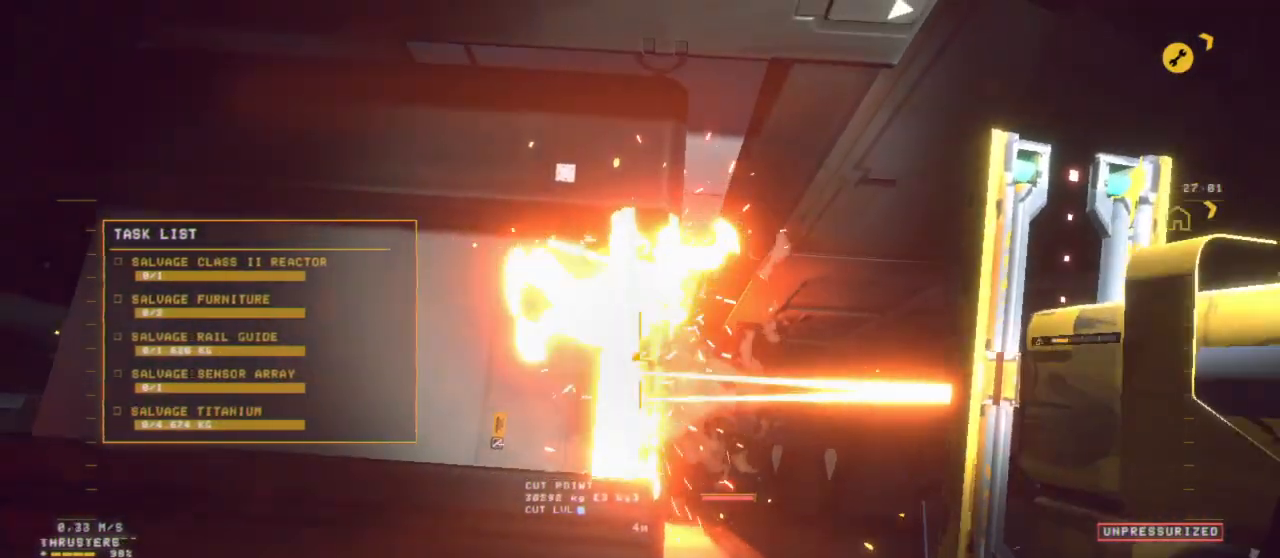
{"keys": ["z"], "mouse": ["left"], "events": []}
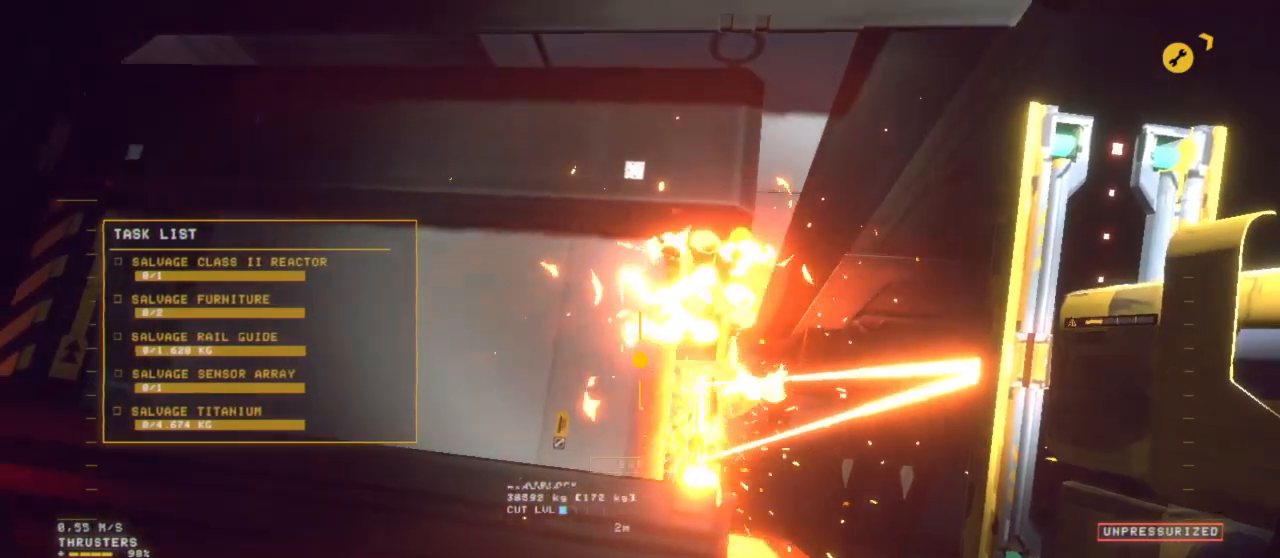
{"keys": [], "mouse": [], "events": [[100, "q", "down"], [200, "z", "up"], [367, "mouse_left", "up"], [383, "q", "up"]]}
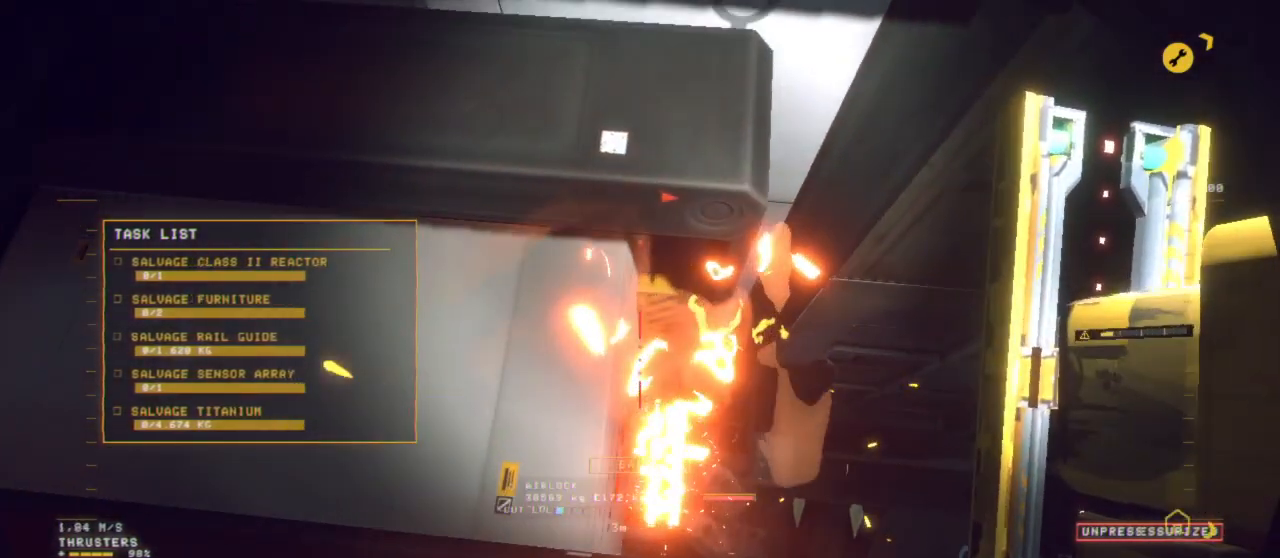
{"keys": ["q"], "mouse": [], "events": [[117, "ctrl", "down"], [317, "mouse_left", "down"], [350, "ctrl", "up"], [383, "mouse_left", "up"], [400, "q", "down"]]}
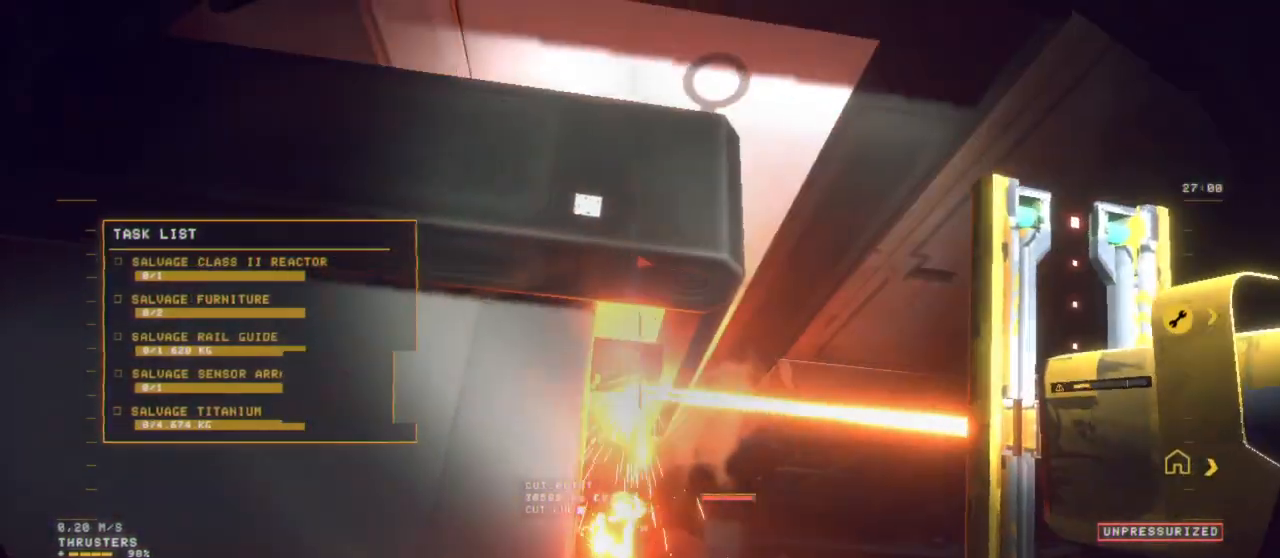
{"keys": ["q", "z"], "mouse": [], "events": [[83, "z", "down"]]}
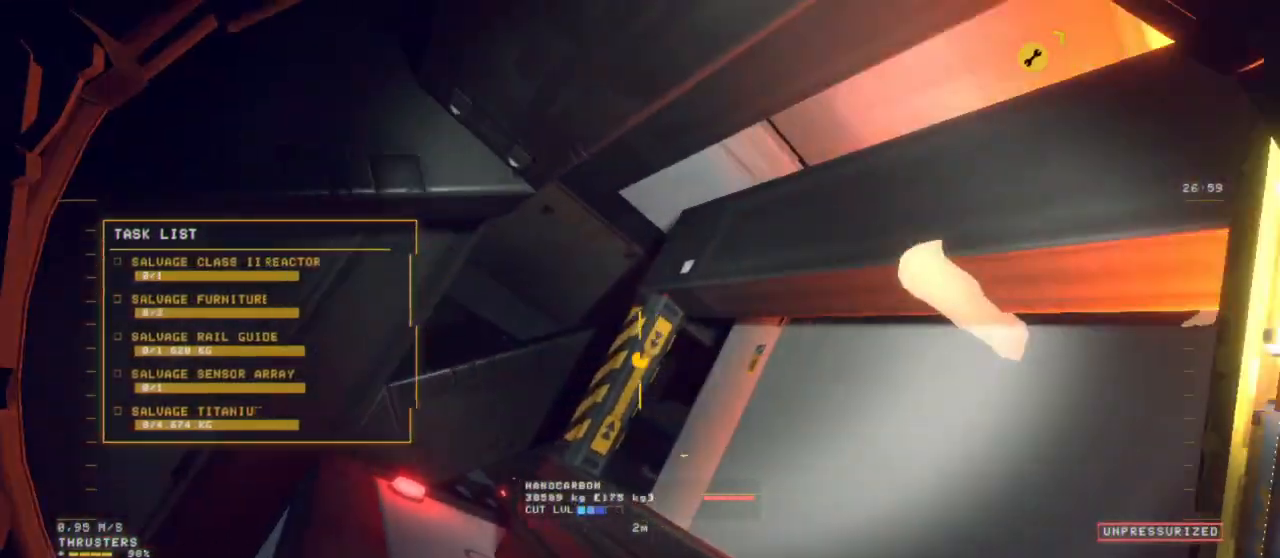
{"keys": ["q", "z"], "mouse": [], "events": []}
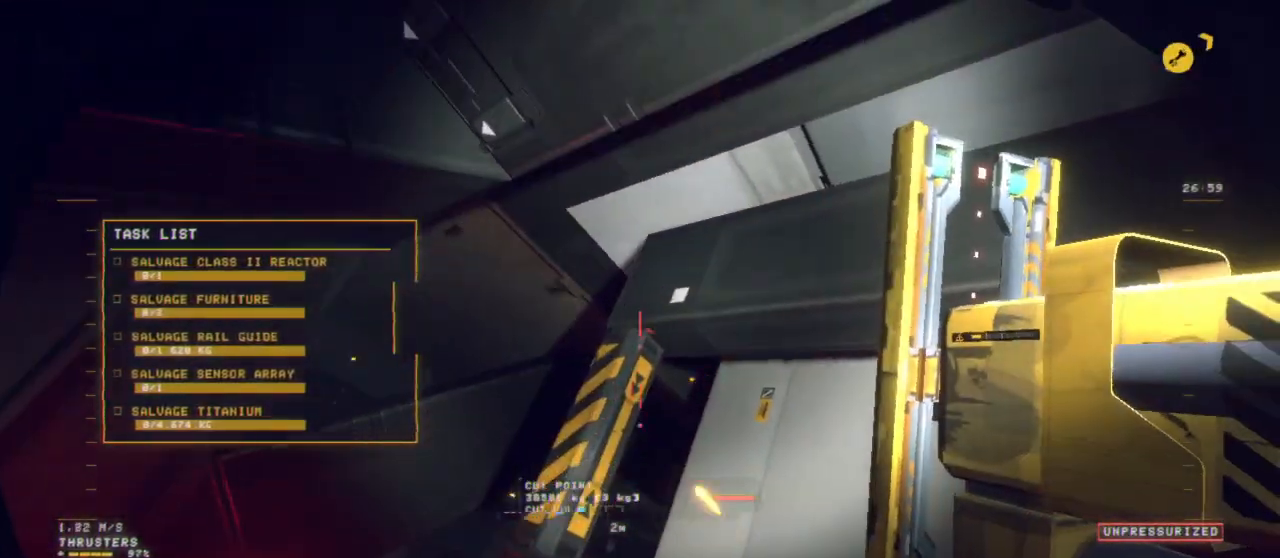
{"keys": [], "mouse": [], "events": [[300, "q", "up"], [400, "z", "up"]]}
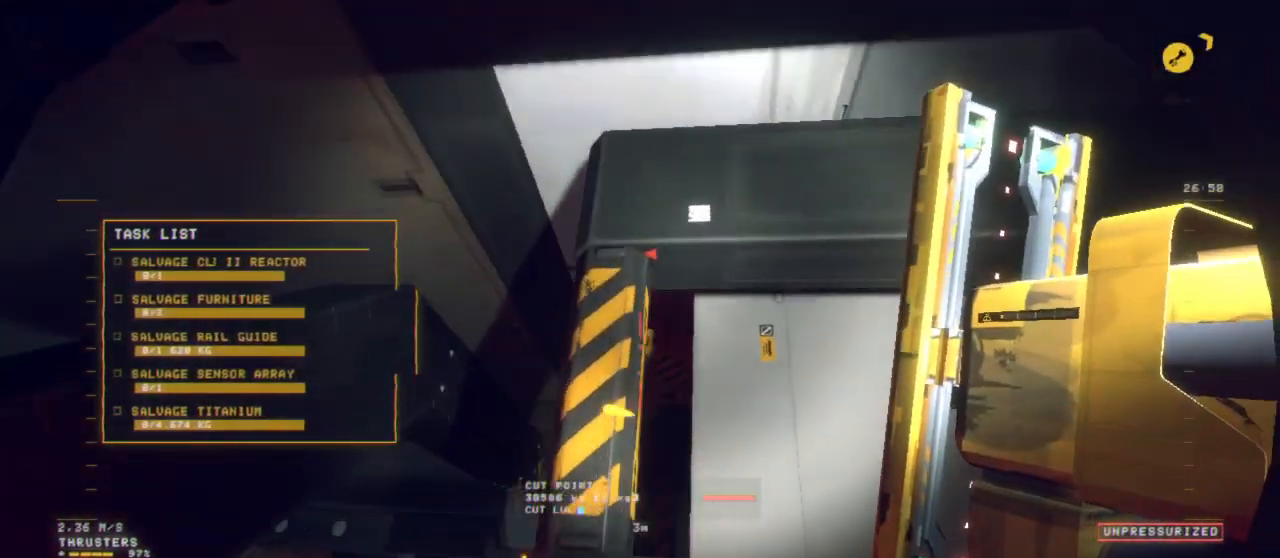
{"keys": ["ctrl"], "mouse": [], "events": [[83, "ctrl", "down"], [317, "a", "down"], [500, "a", "up"]]}
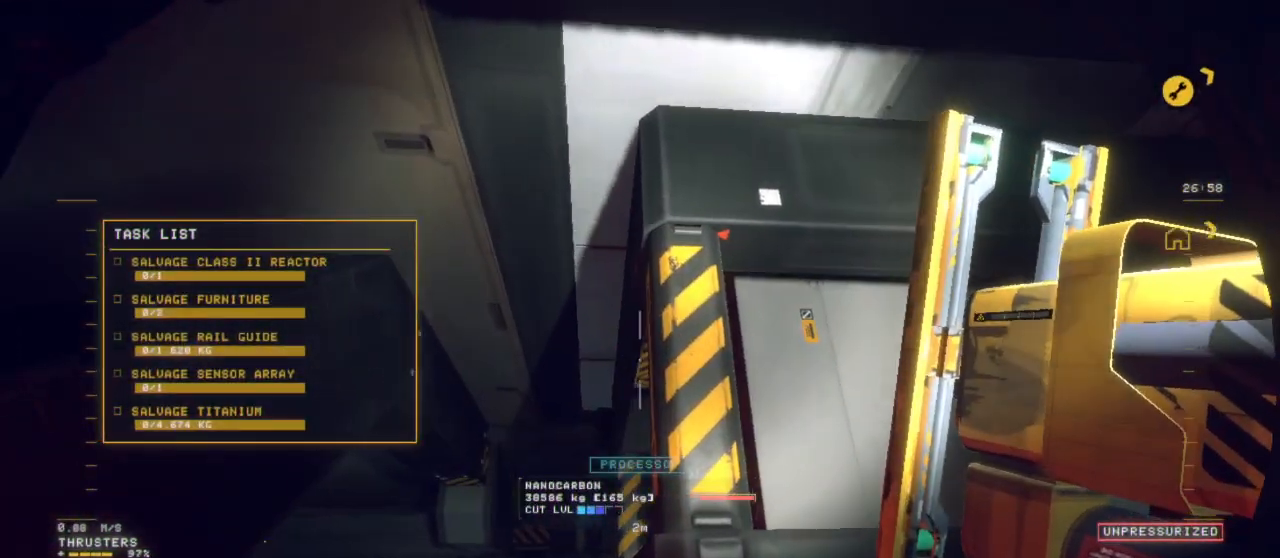
{"keys": ["z"], "mouse": [], "events": [[150, "ctrl", "up"], [150, "z", "down"], [233, "d", "down"], [333, "mouse_left", "down"], [383, "mouse_left", "up"], [433, "d", "up"]]}